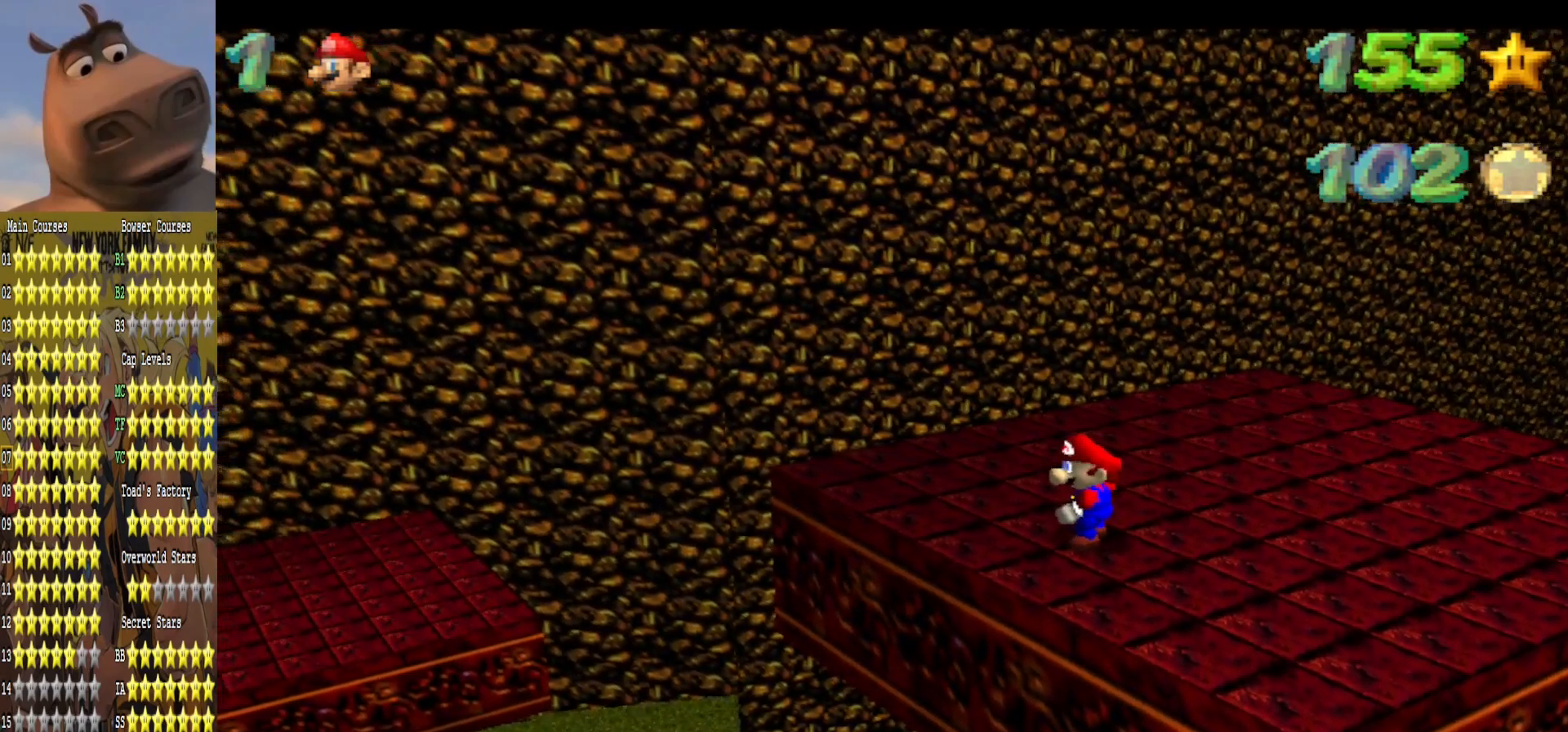
Gameplay with a controller (Xbox layout); each line is a JSON object with the inputs held at the frame after it. "events" lists button and stick changes between this image and that frame as [ms after this image, input, new state], when the widget could be followed in between.
{"buttons": [], "left_stick": "center", "right_stick": "center", "events": [[283, "right_stick", "right"], [450, "right_stick", "center"]]}
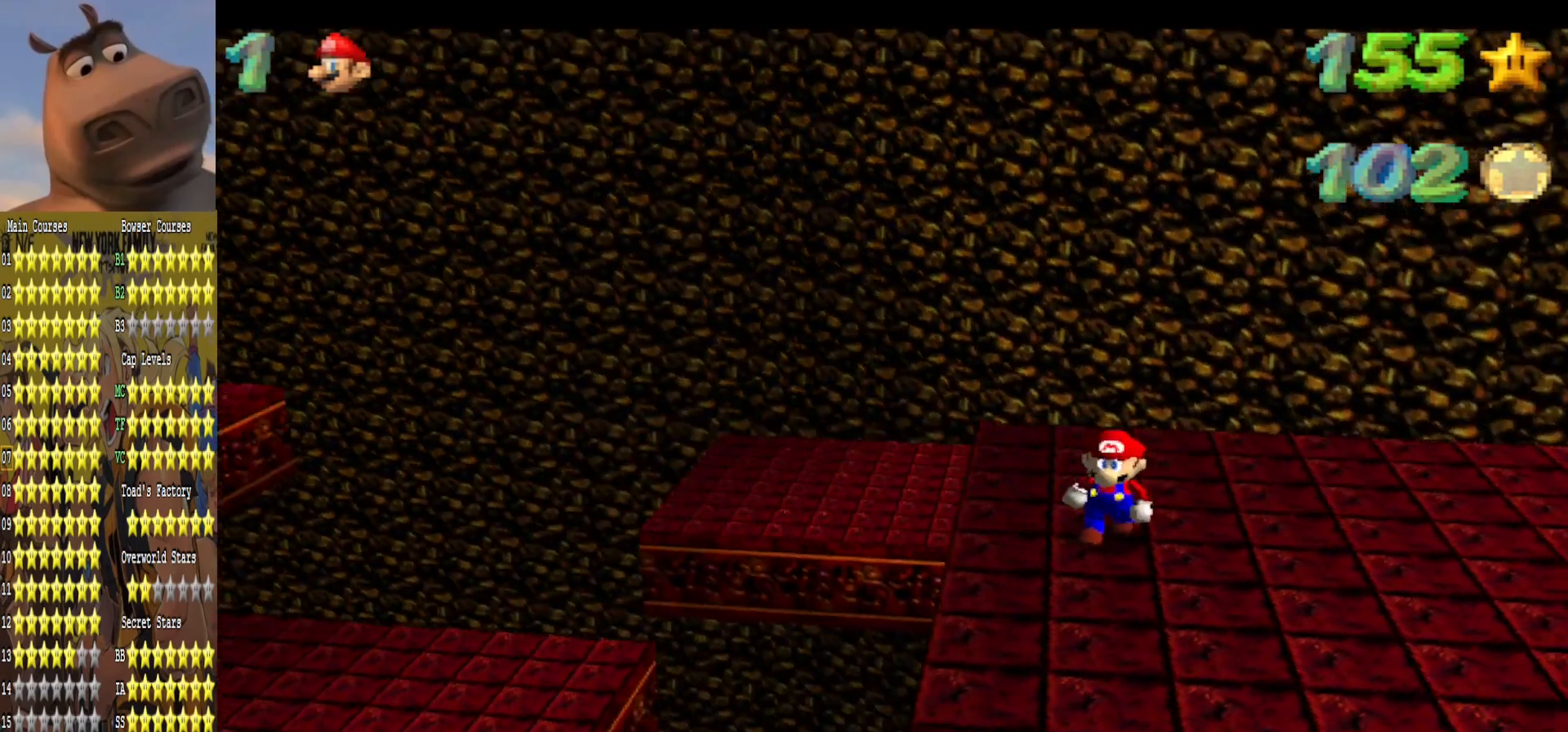
{"buttons": [], "left_stick": "down-right", "right_stick": "right", "events": [[50, "left_stick", "down"], [183, "left_stick", "center"], [383, "right_stick", "right"], [417, "left_stick", "down-right"]]}
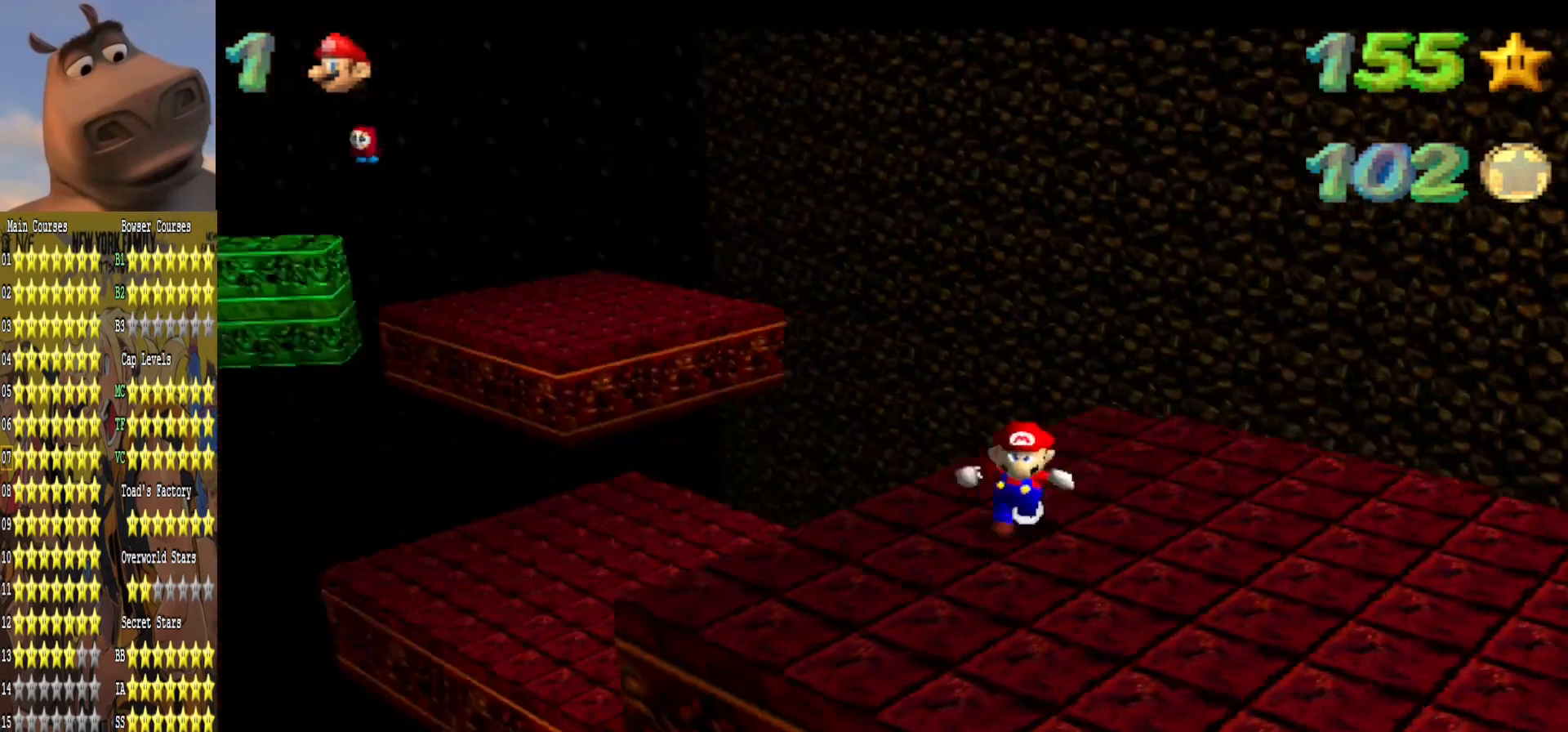
{"buttons": [], "left_stick": "up-right", "right_stick": "center", "events": [[17, "right_stick", "center"], [400, "left_stick", "up-right"]]}
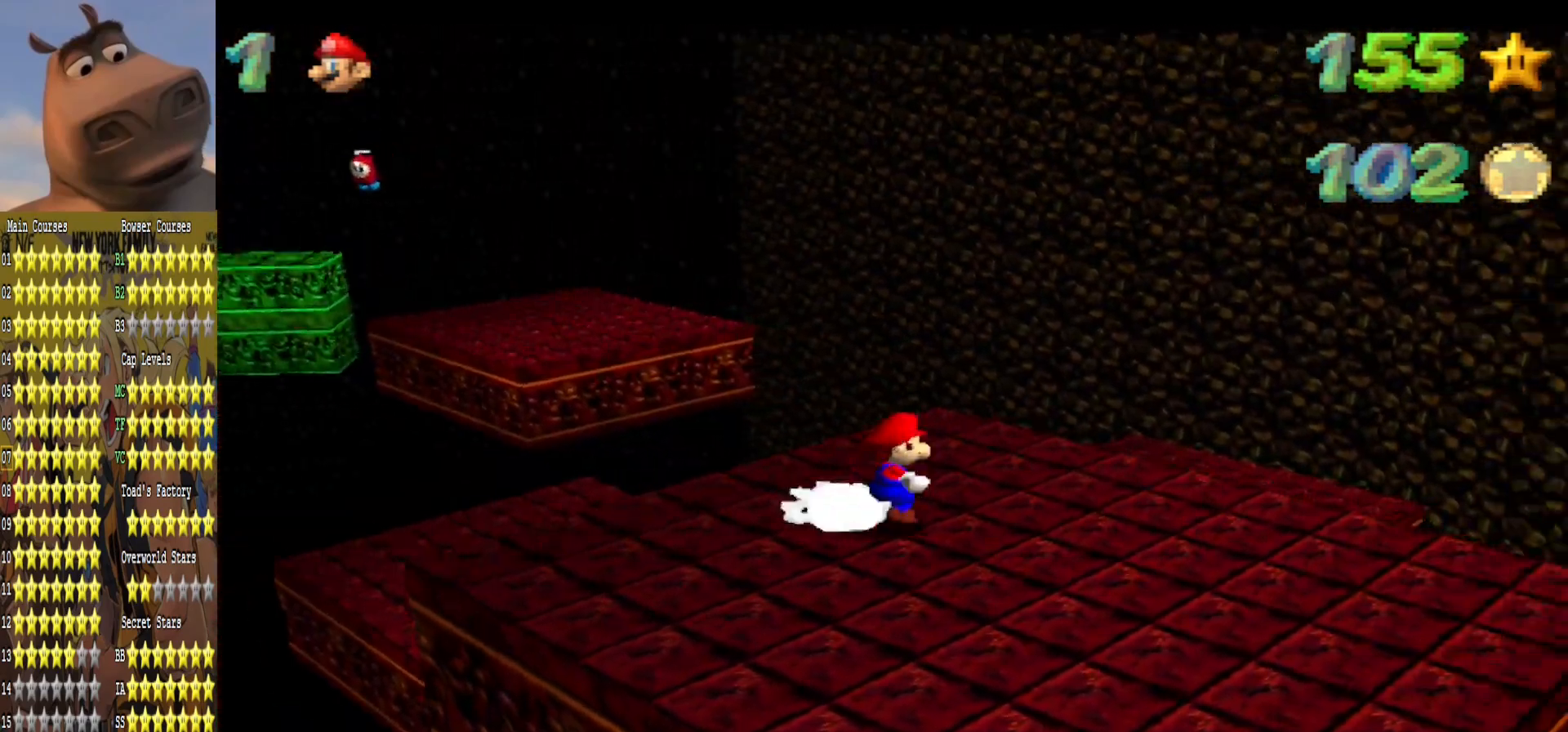
{"buttons": ["A"], "left_stick": "up-left", "right_stick": "center", "events": [[33, "left_stick", "up"], [233, "left_stick", "up-left"], [450, "A", "down"]]}
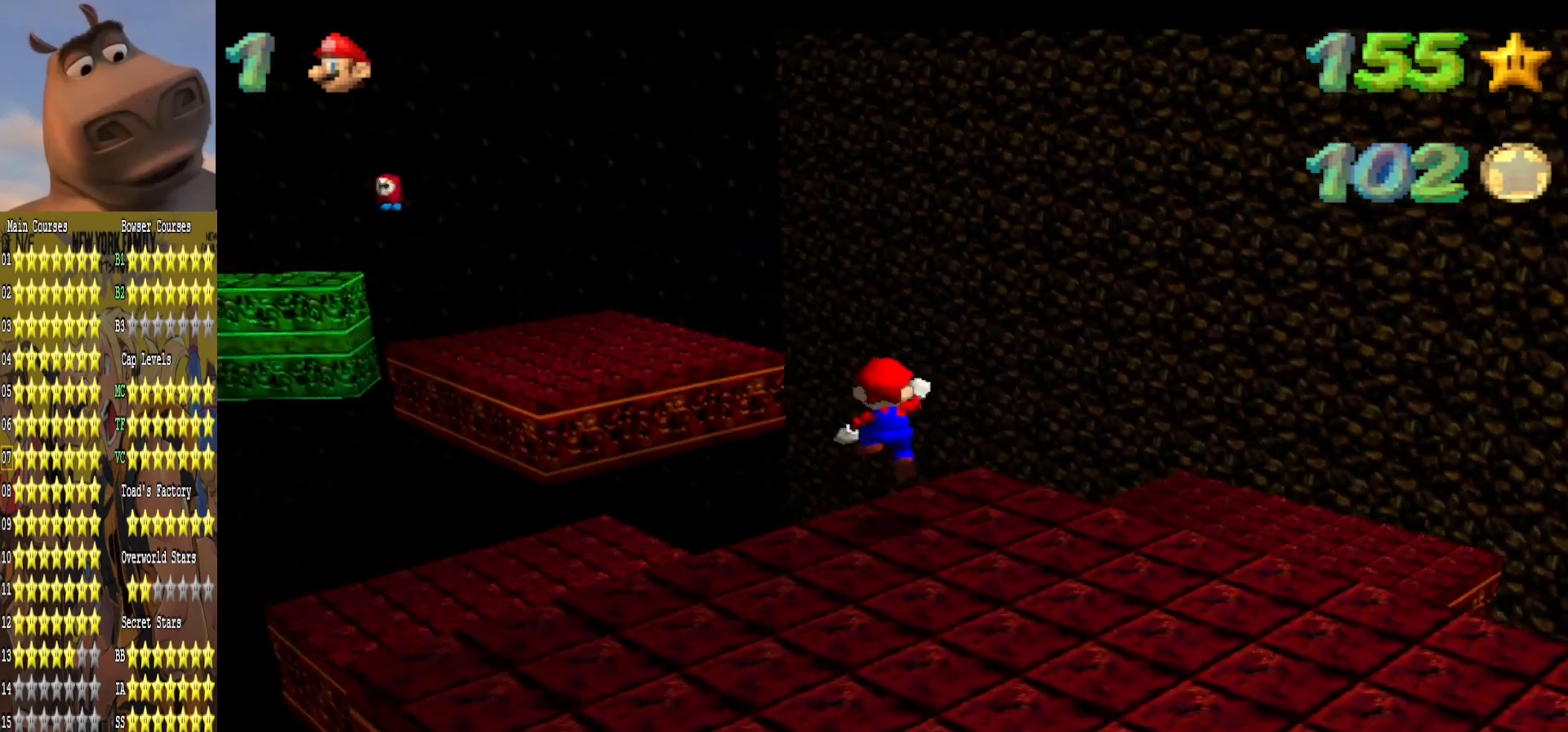
{"buttons": [], "left_stick": "up-left", "right_stick": "center", "events": [[400, "A", "up"]]}
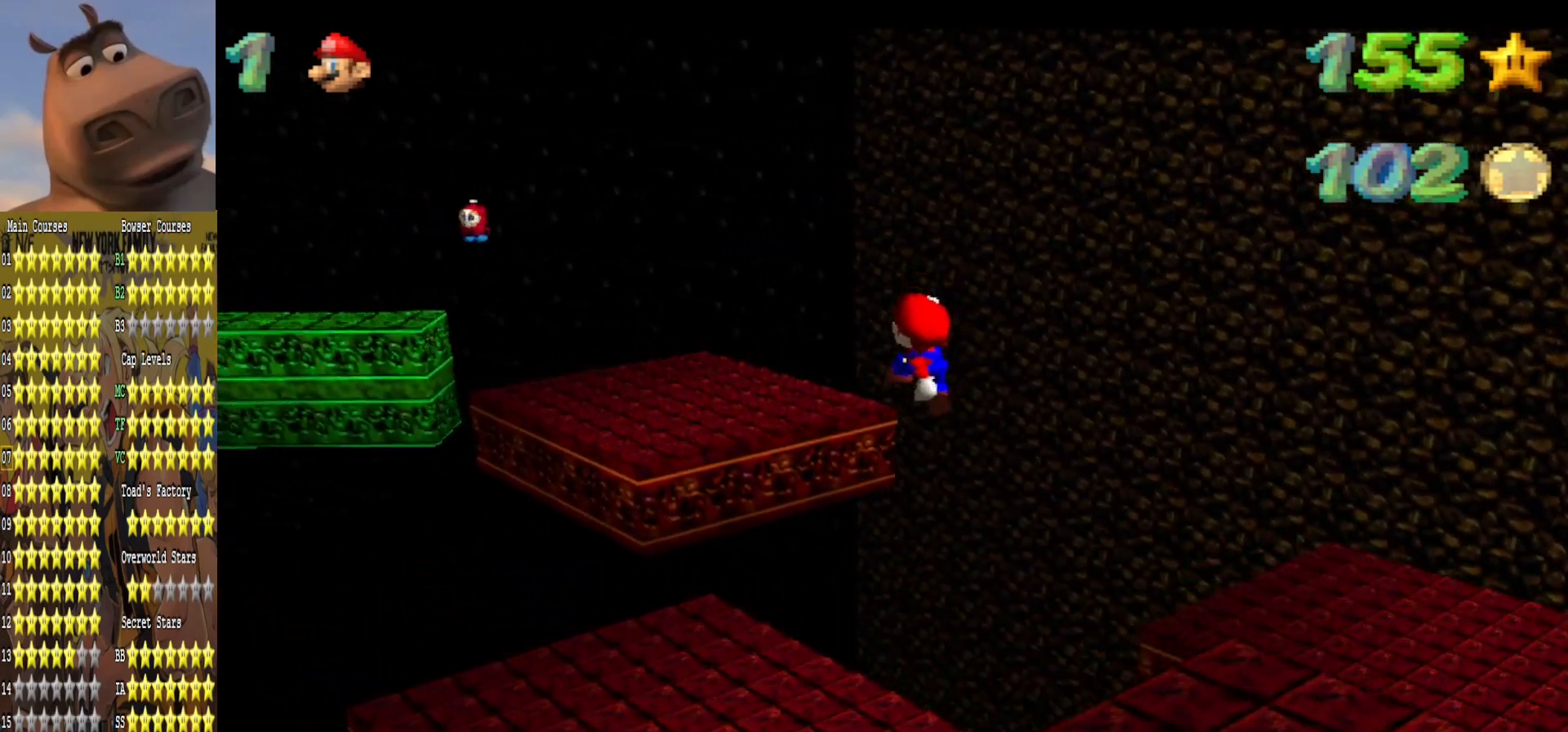
{"buttons": ["B"], "left_stick": "down-left", "right_stick": "center", "events": [[167, "left_stick", "down"], [417, "B", "down"], [433, "left_stick", "down-left"]]}
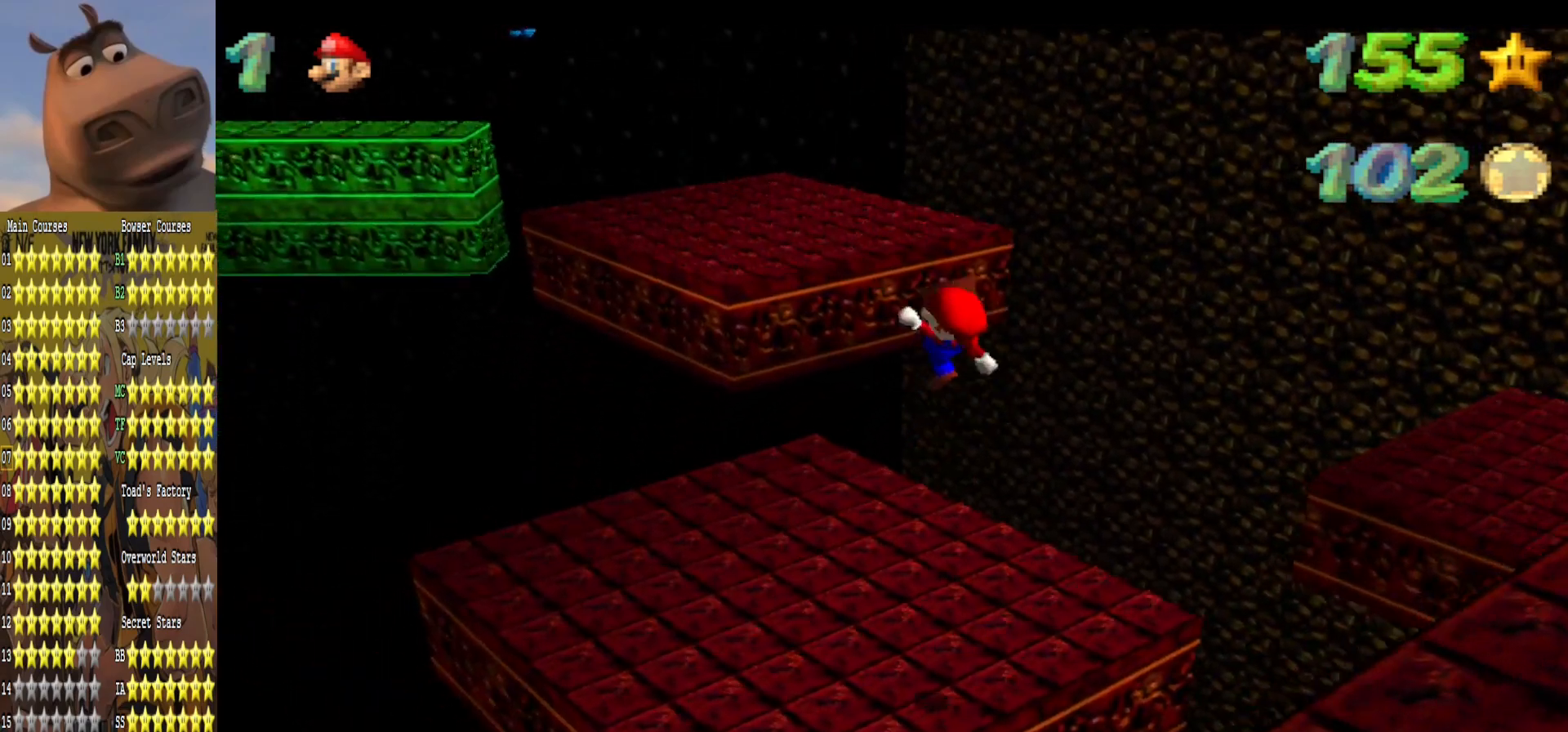
{"buttons": [], "left_stick": "down", "right_stick": "left", "events": [[17, "B", "up"], [17, "left_stick", "left"], [183, "right_stick", "left"], [217, "left_stick", "down-left"], [300, "right_stick", "center"], [367, "left_stick", "down"], [400, "right_stick", "left"]]}
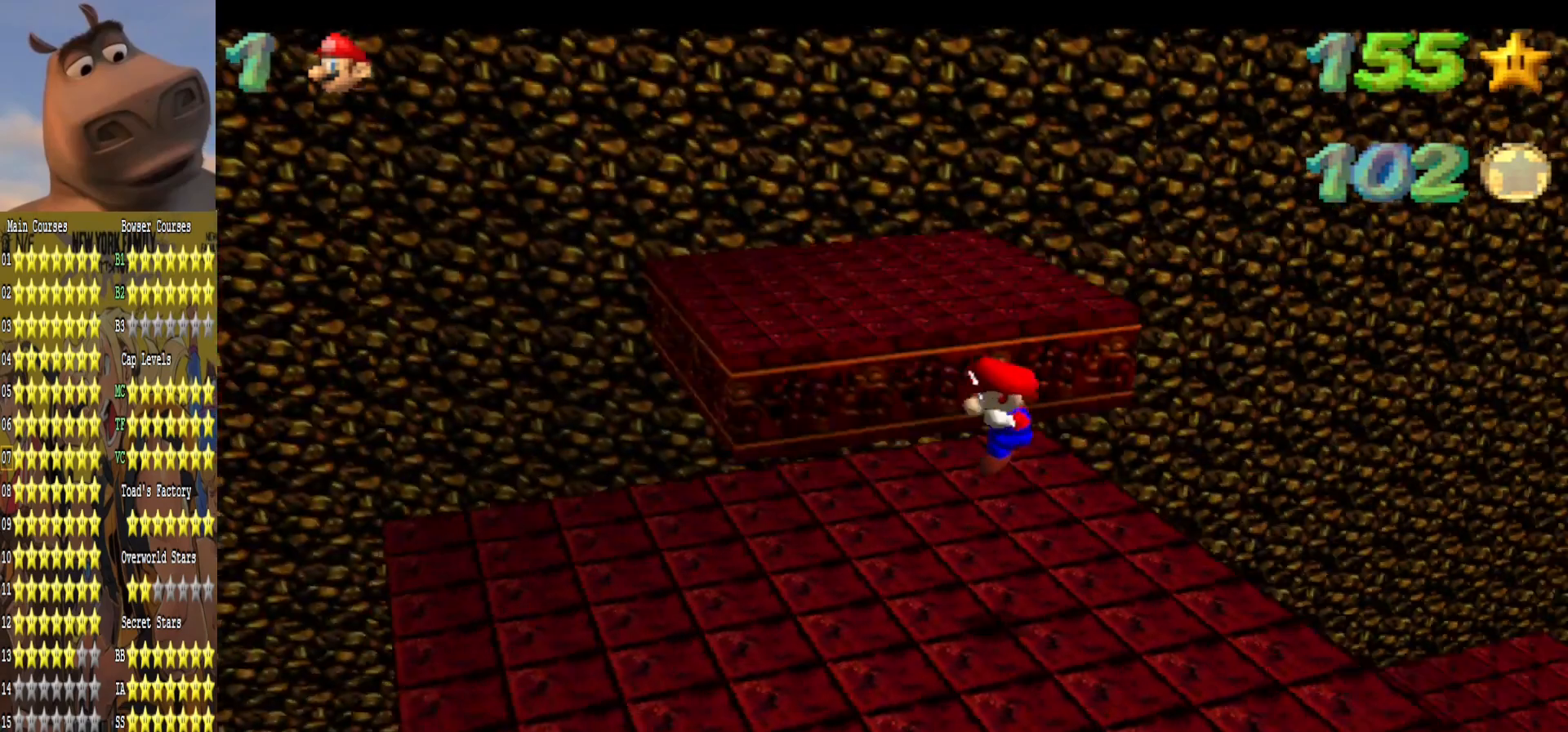
{"buttons": [], "left_stick": "center", "right_stick": "left", "events": [[50, "right_stick", "center"], [67, "left_stick", "center"], [133, "right_stick", "left"], [283, "left_stick", "left"], [283, "right_stick", "center"], [383, "left_stick", "center"], [467, "right_stick", "left"]]}
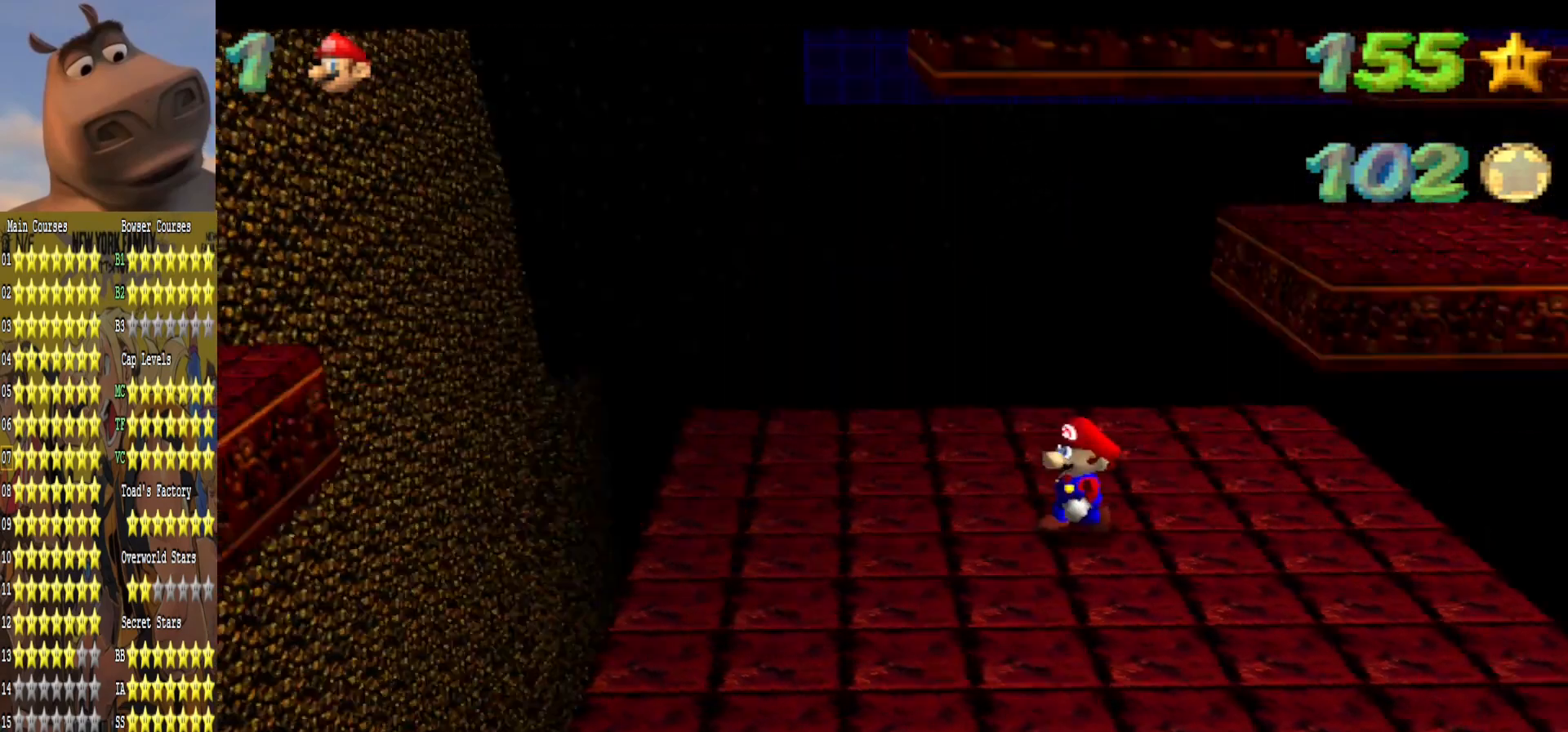
{"buttons": [], "left_stick": "left", "right_stick": "center", "events": [[100, "right_stick", "center"], [117, "left_stick", "left"], [233, "left_stick", "center"], [367, "left_stick", "left"]]}
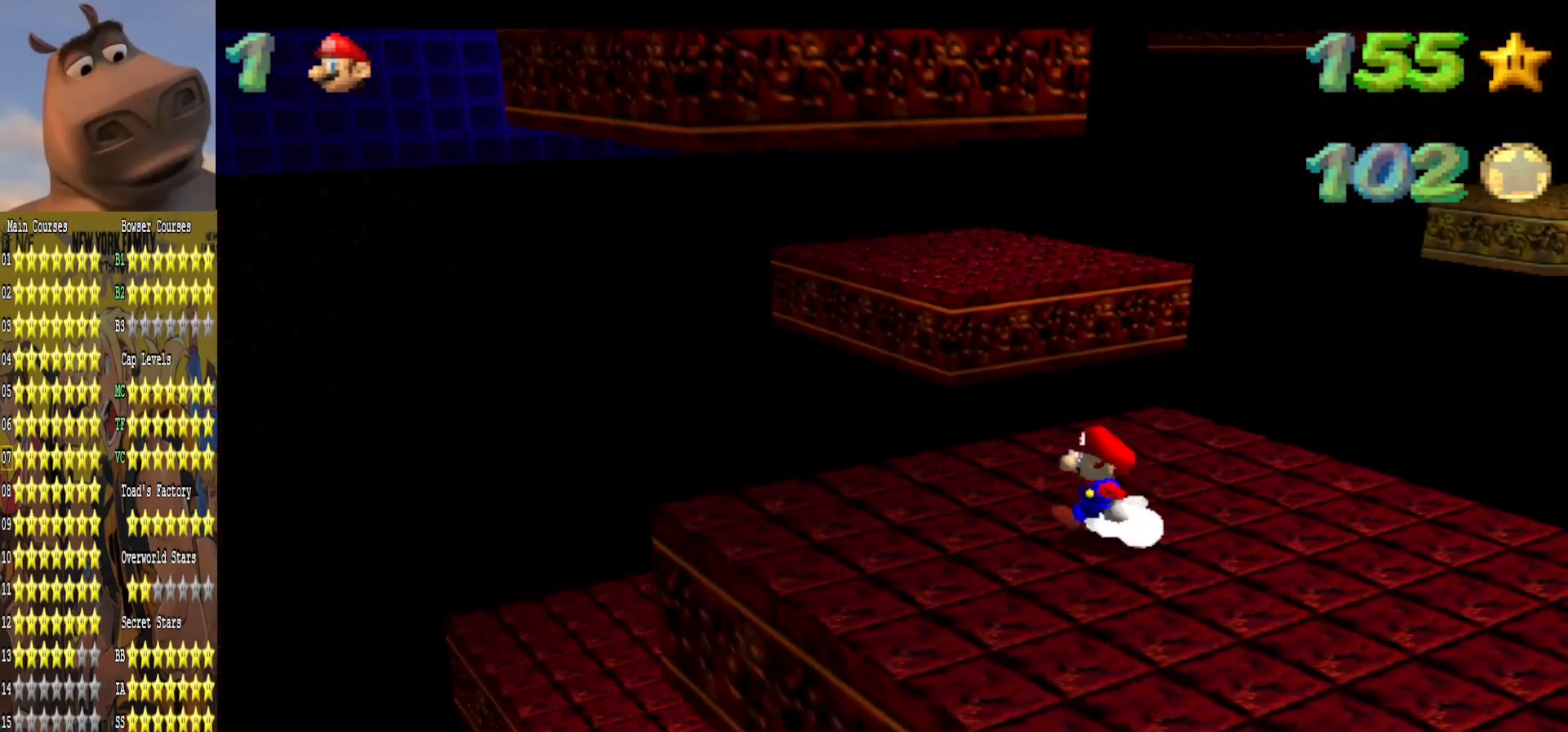
{"buttons": [], "left_stick": "center", "right_stick": "center", "events": [[100, "left_stick", "center"], [117, "right_stick", "left"], [250, "right_stick", "center"]]}
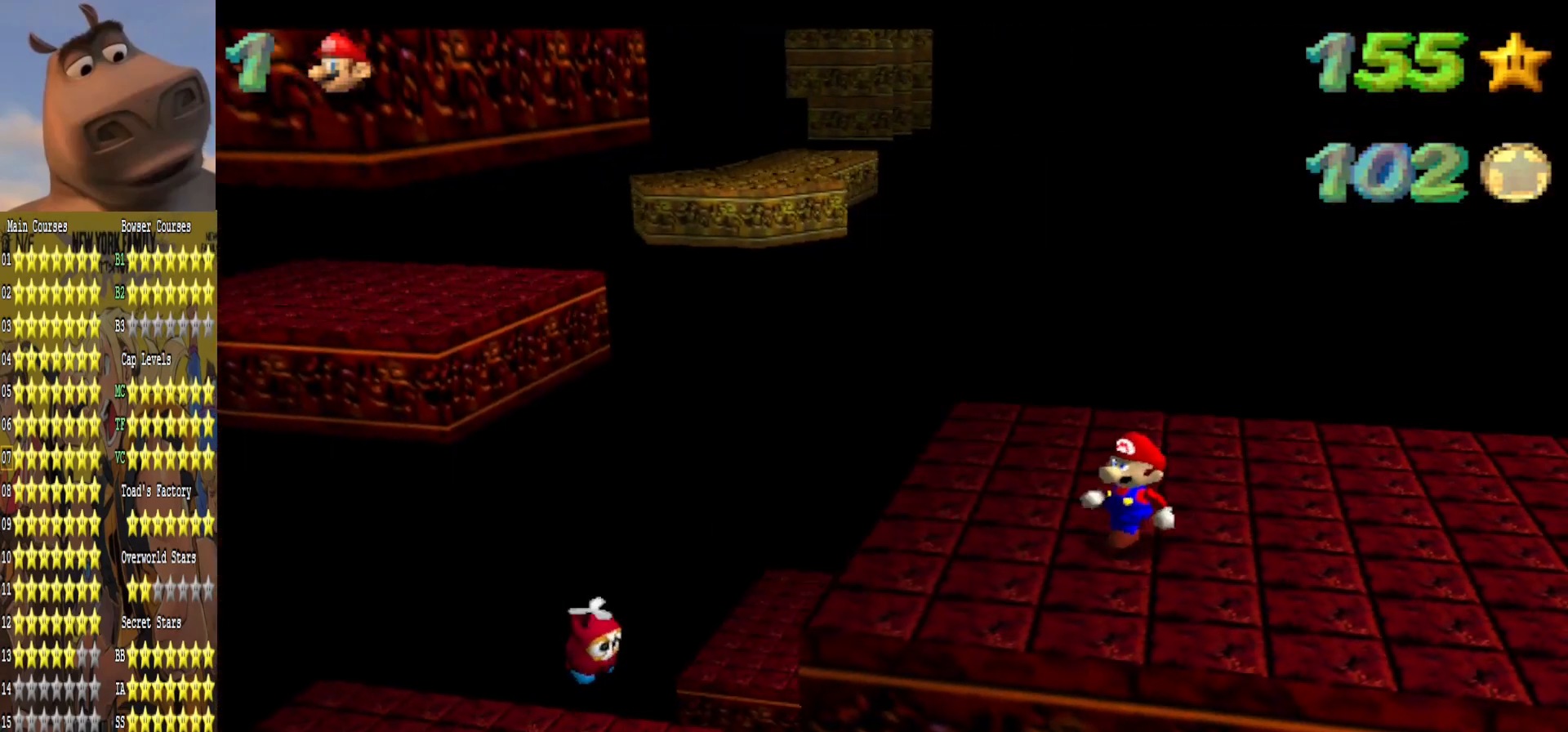
{"buttons": [], "left_stick": "up-left", "right_stick": "center", "events": [[333, "left_stick", "up-left"]]}
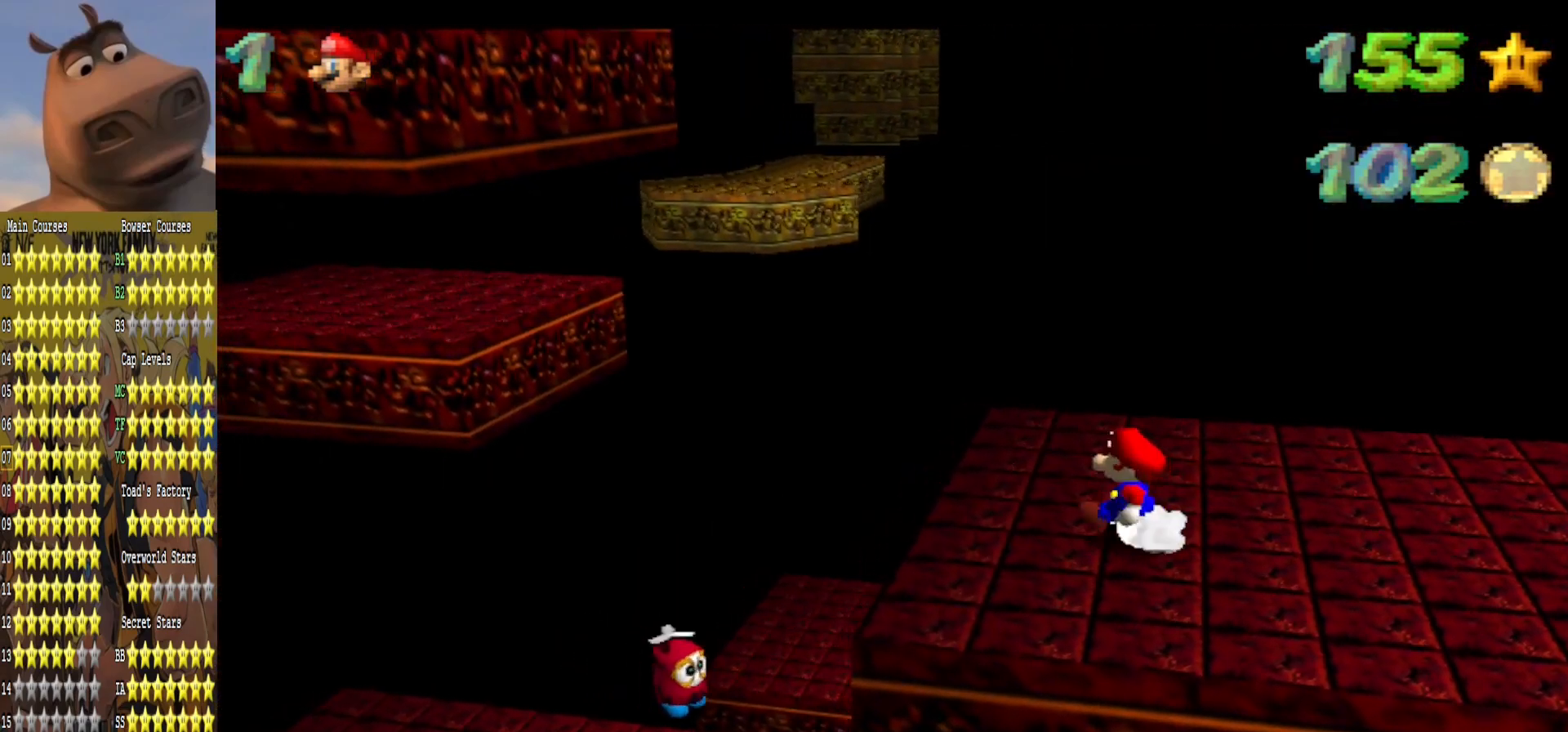
{"buttons": [], "left_stick": "up-left", "right_stick": "center", "events": [[250, "A", "down"], [450, "A", "up"]]}
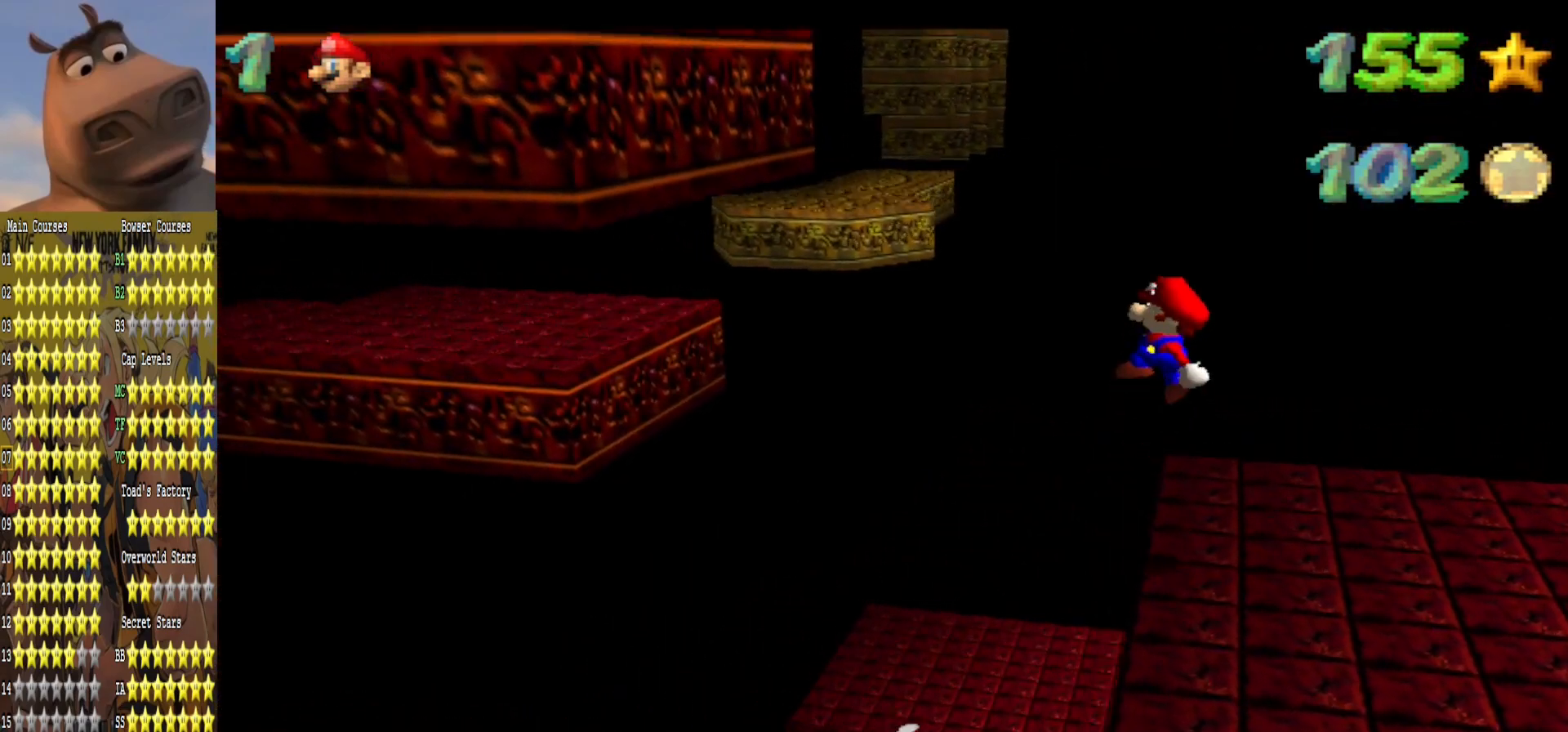
{"buttons": [], "left_stick": "right", "right_stick": "center", "events": [[233, "left_stick", "center"], [317, "left_stick", "right"]]}
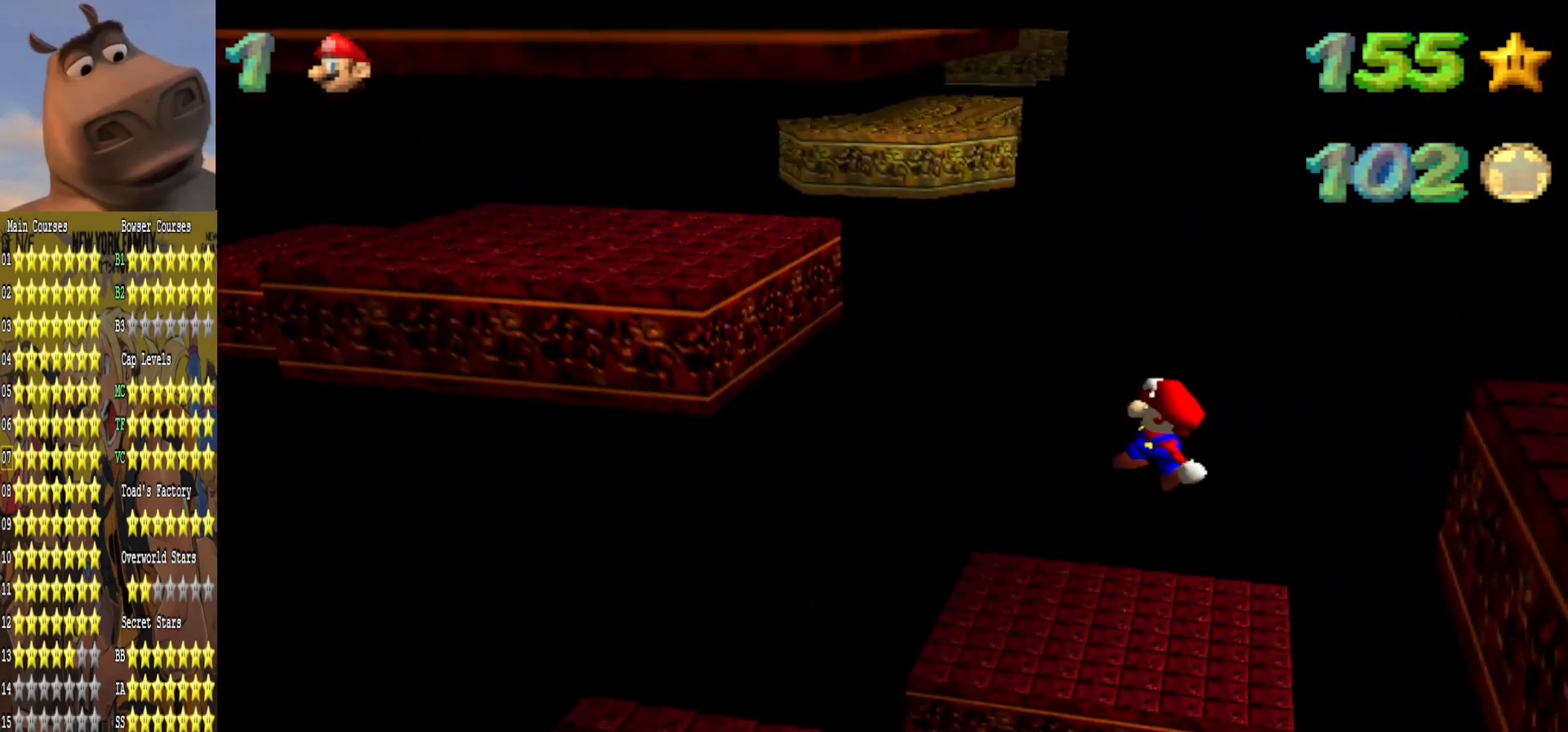
{"buttons": [], "left_stick": "center", "right_stick": "center", "events": [[400, "left_stick", "center"]]}
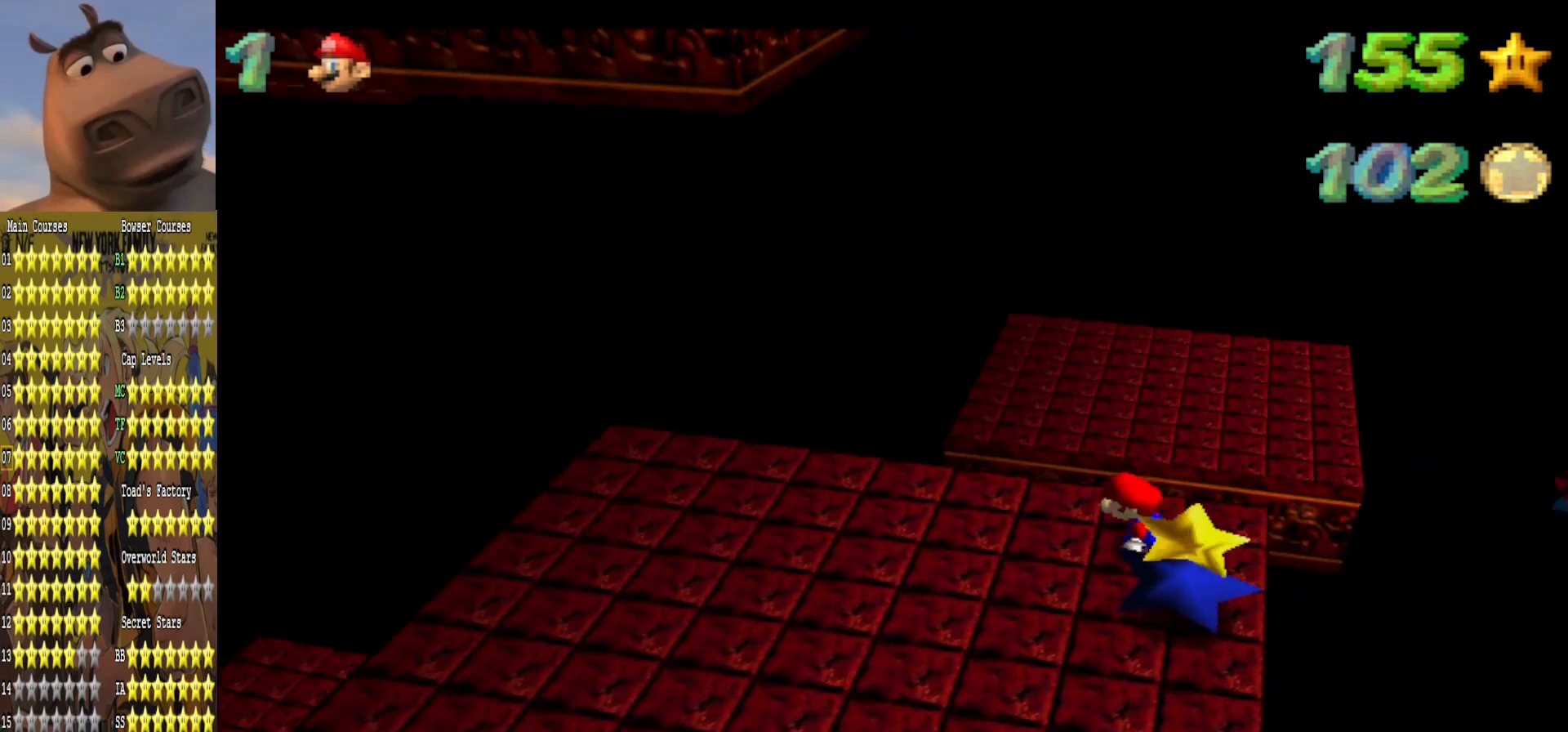
{"buttons": [], "left_stick": "down-right", "right_stick": "center", "events": [[150, "left_stick", "down"], [383, "left_stick", "down-right"]]}
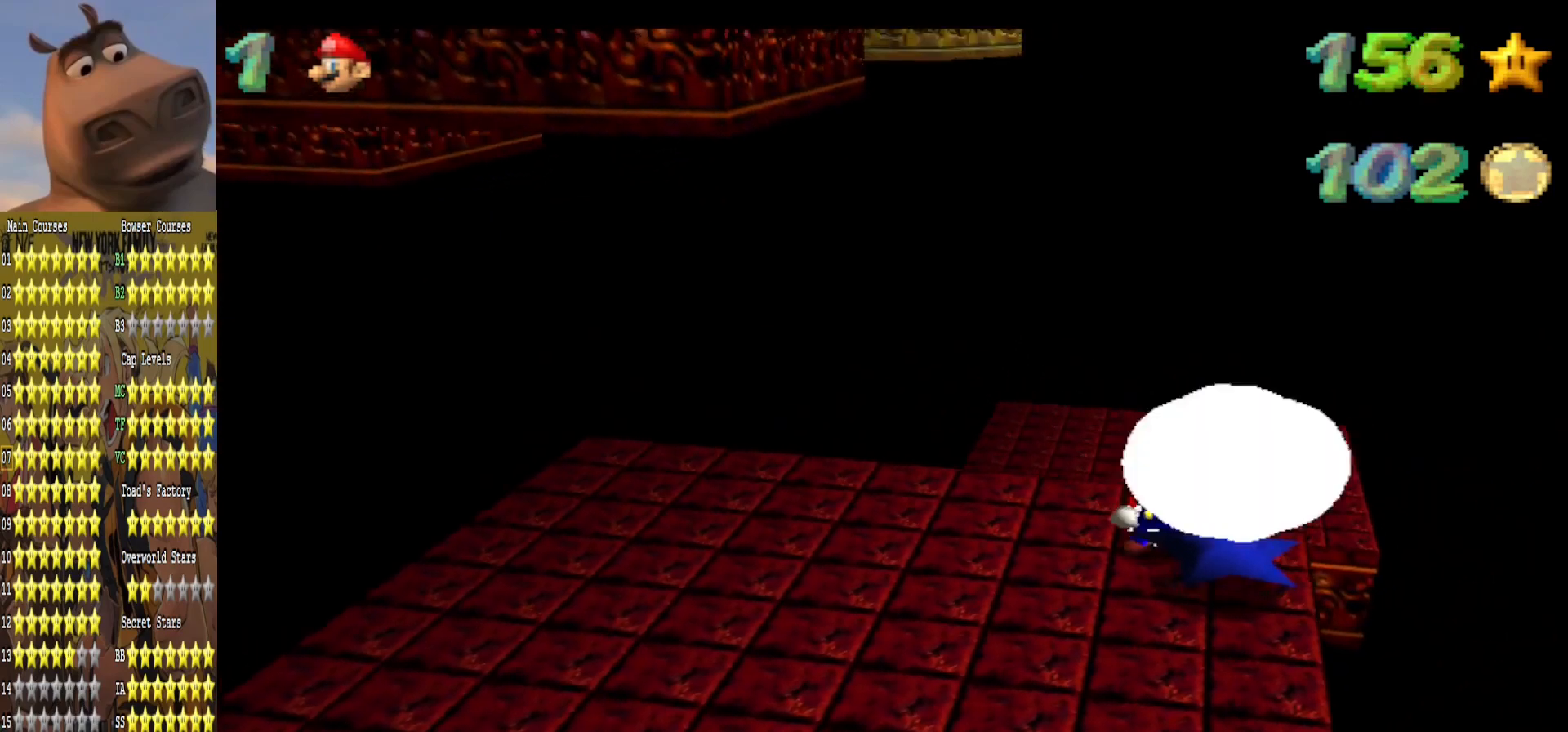
{"buttons": [], "left_stick": "center", "right_stick": "center", "events": [[100, "left_stick", "down"], [267, "left_stick", "center"]]}
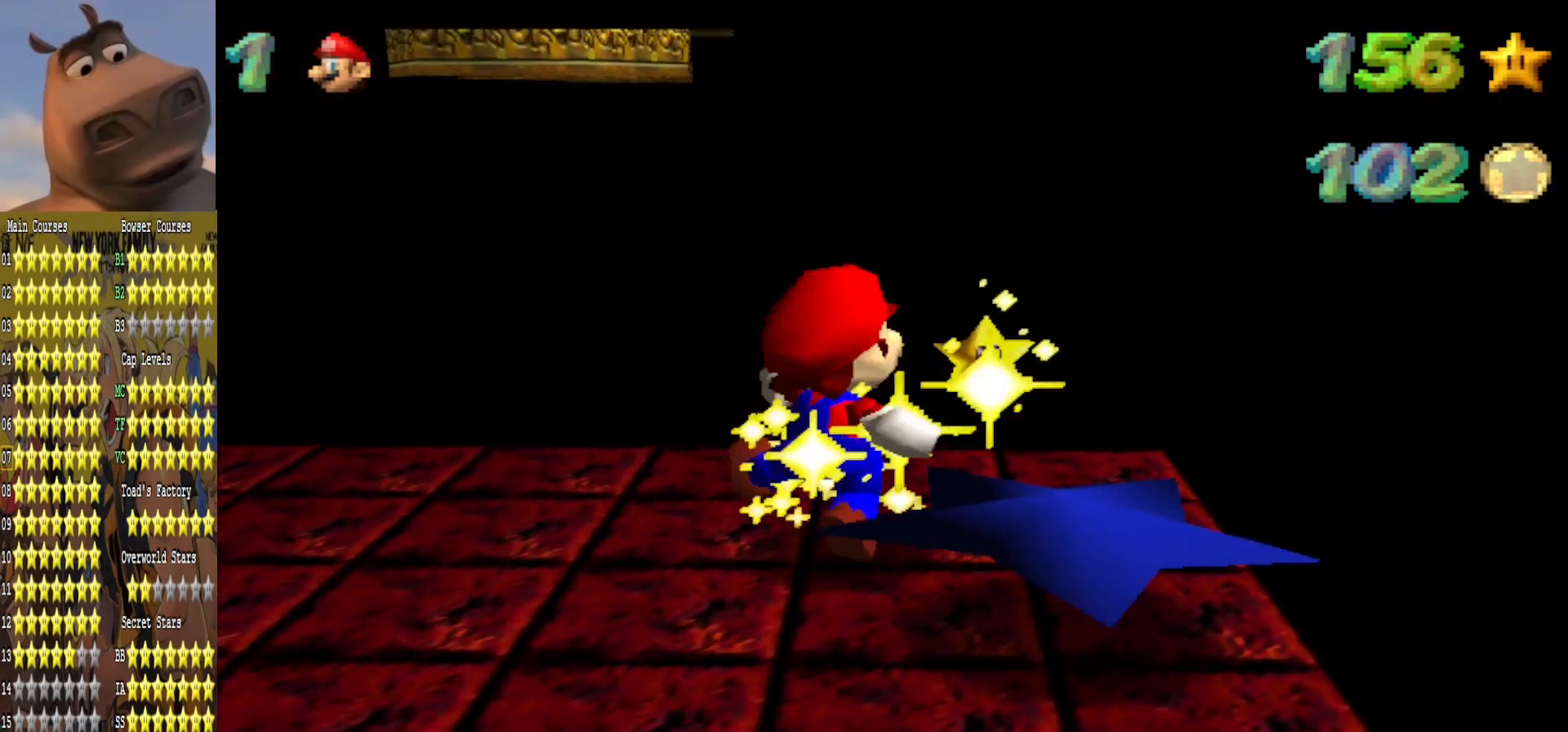
{"buttons": [], "left_stick": "center", "right_stick": "center", "events": []}
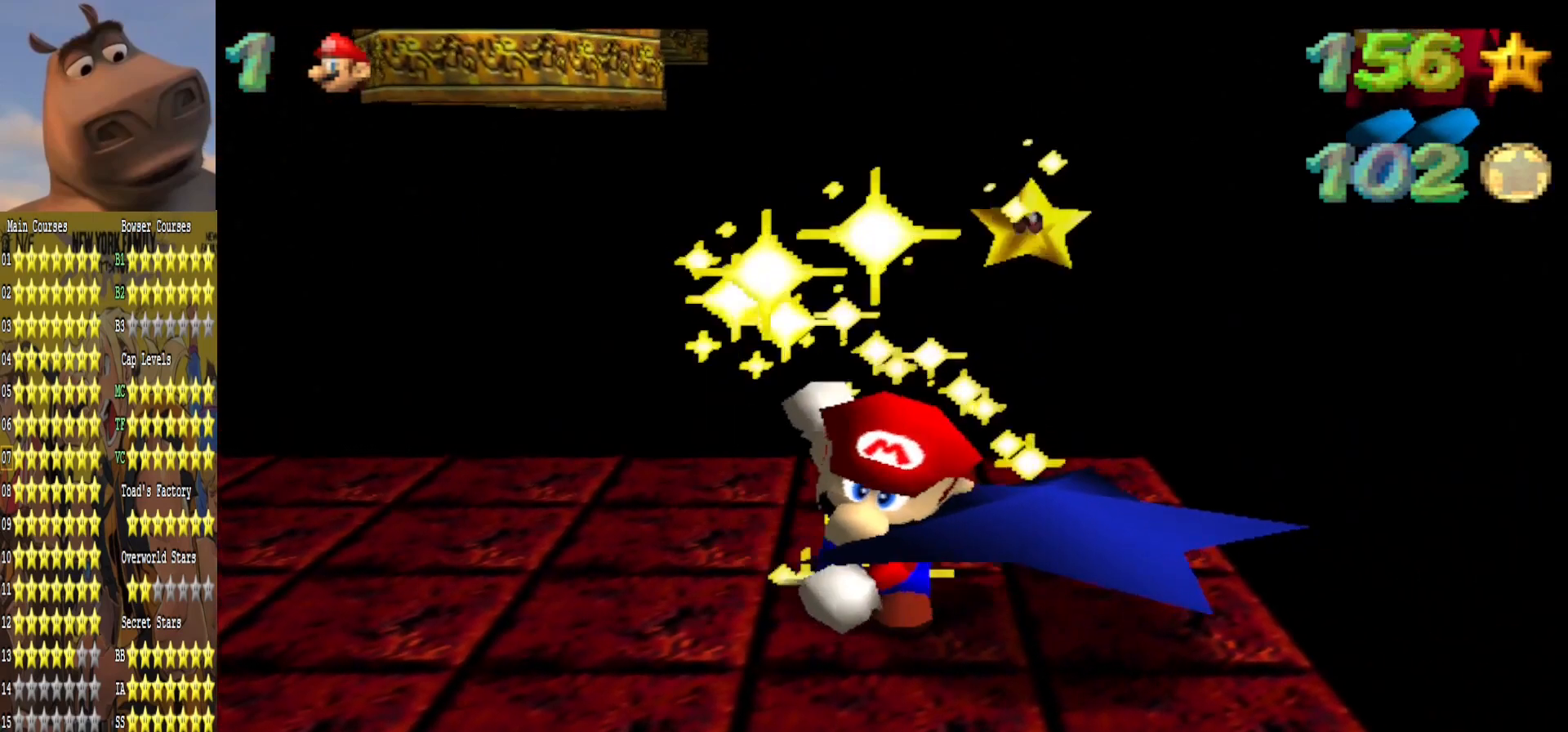
{"buttons": [], "left_stick": "center", "right_stick": "center", "events": []}
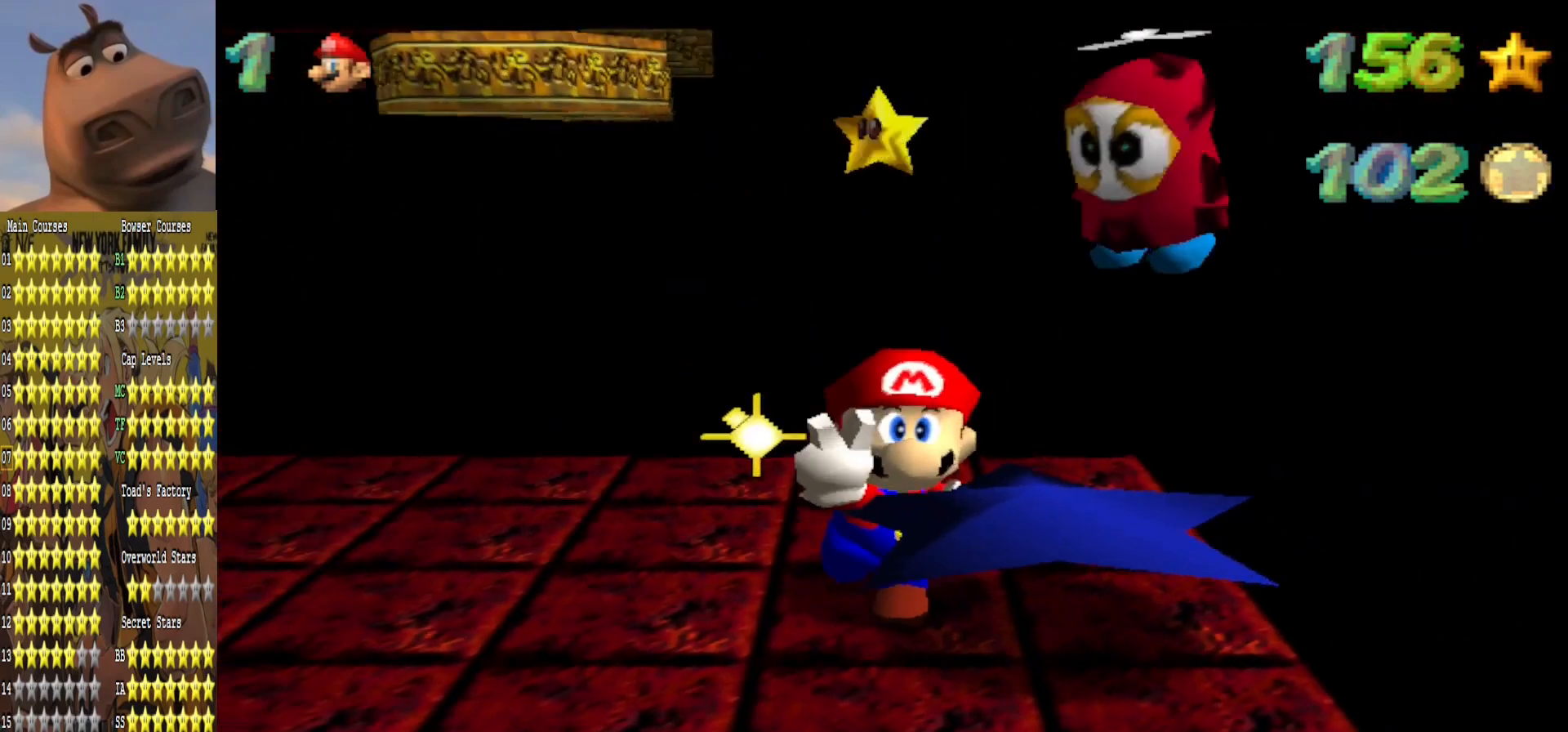
{"buttons": [], "left_stick": "center", "right_stick": "center", "events": []}
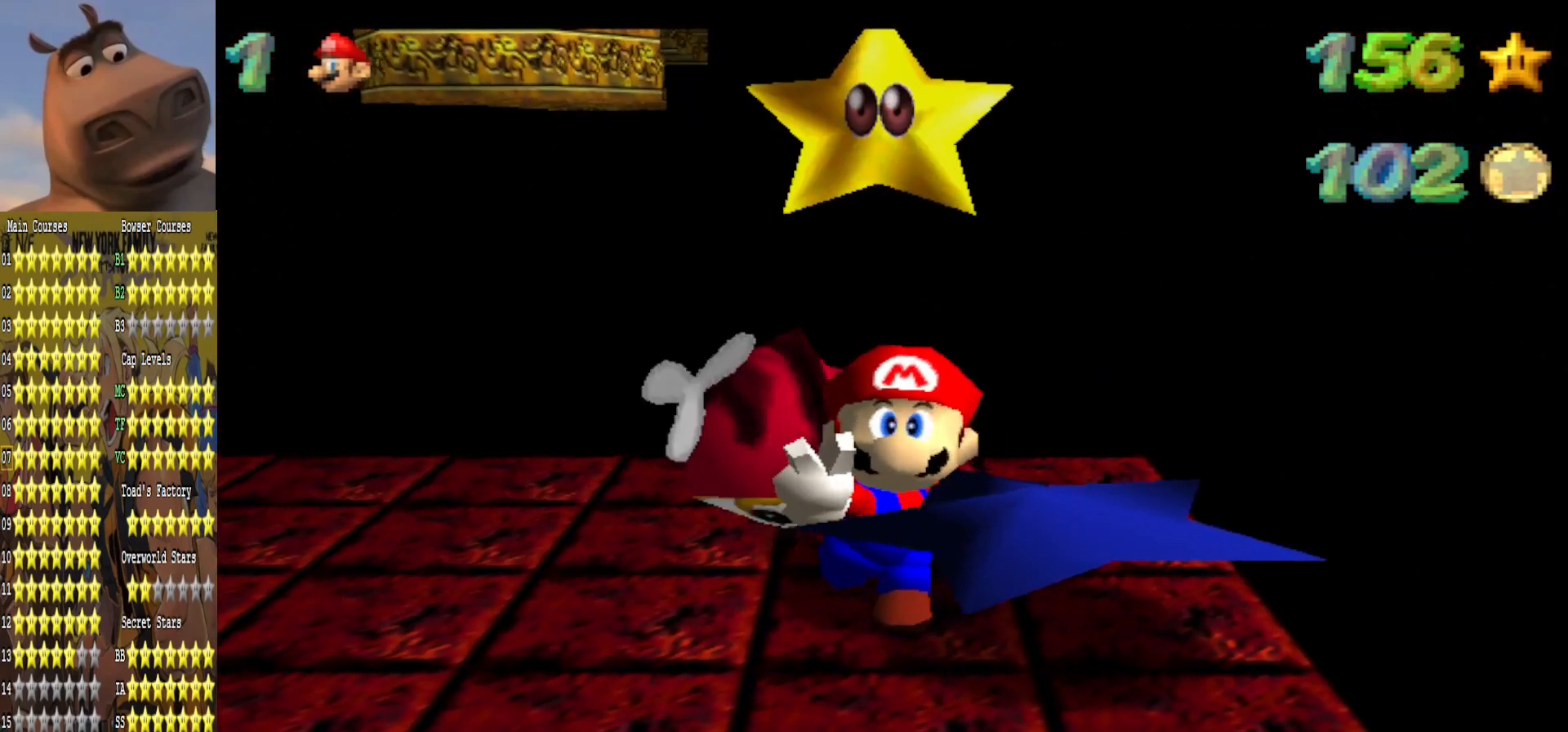
{"buttons": [], "left_stick": "center", "right_stick": "center", "events": []}
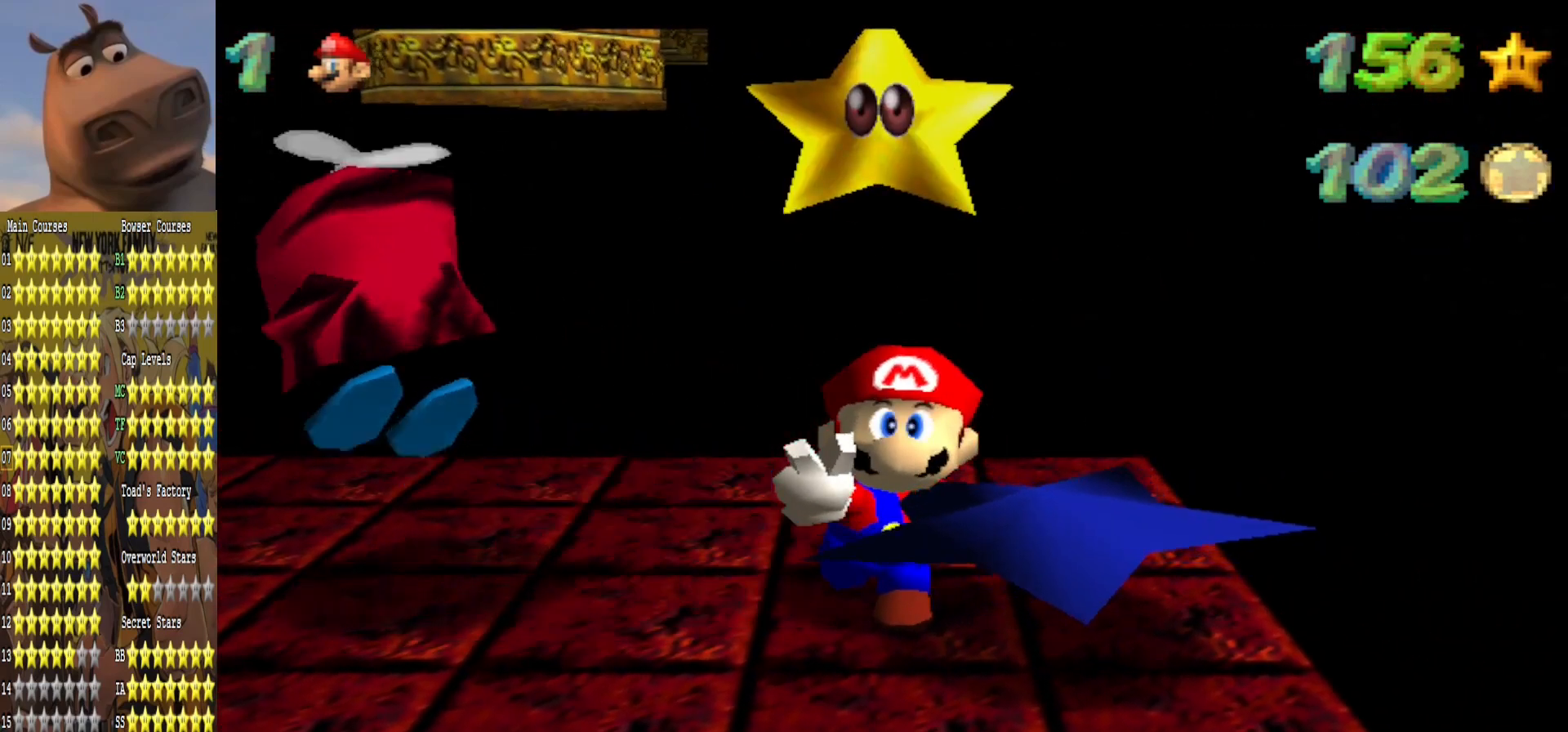
{"buttons": [], "left_stick": "center", "right_stick": "center", "events": []}
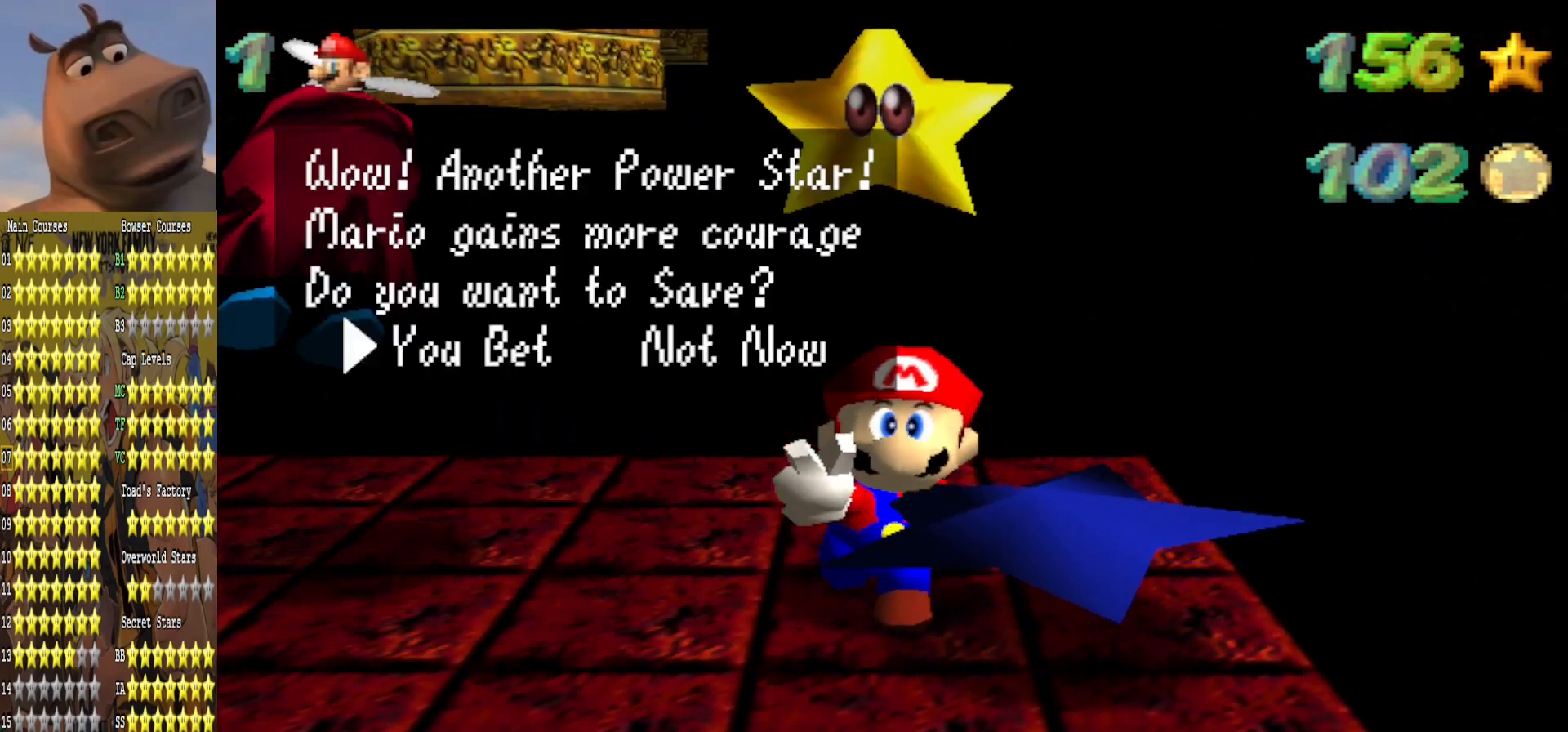
{"buttons": [], "left_stick": "center", "right_stick": "center", "events": [[100, "A", "down"], [217, "A", "up"], [283, "A", "down"], [400, "A", "up"]]}
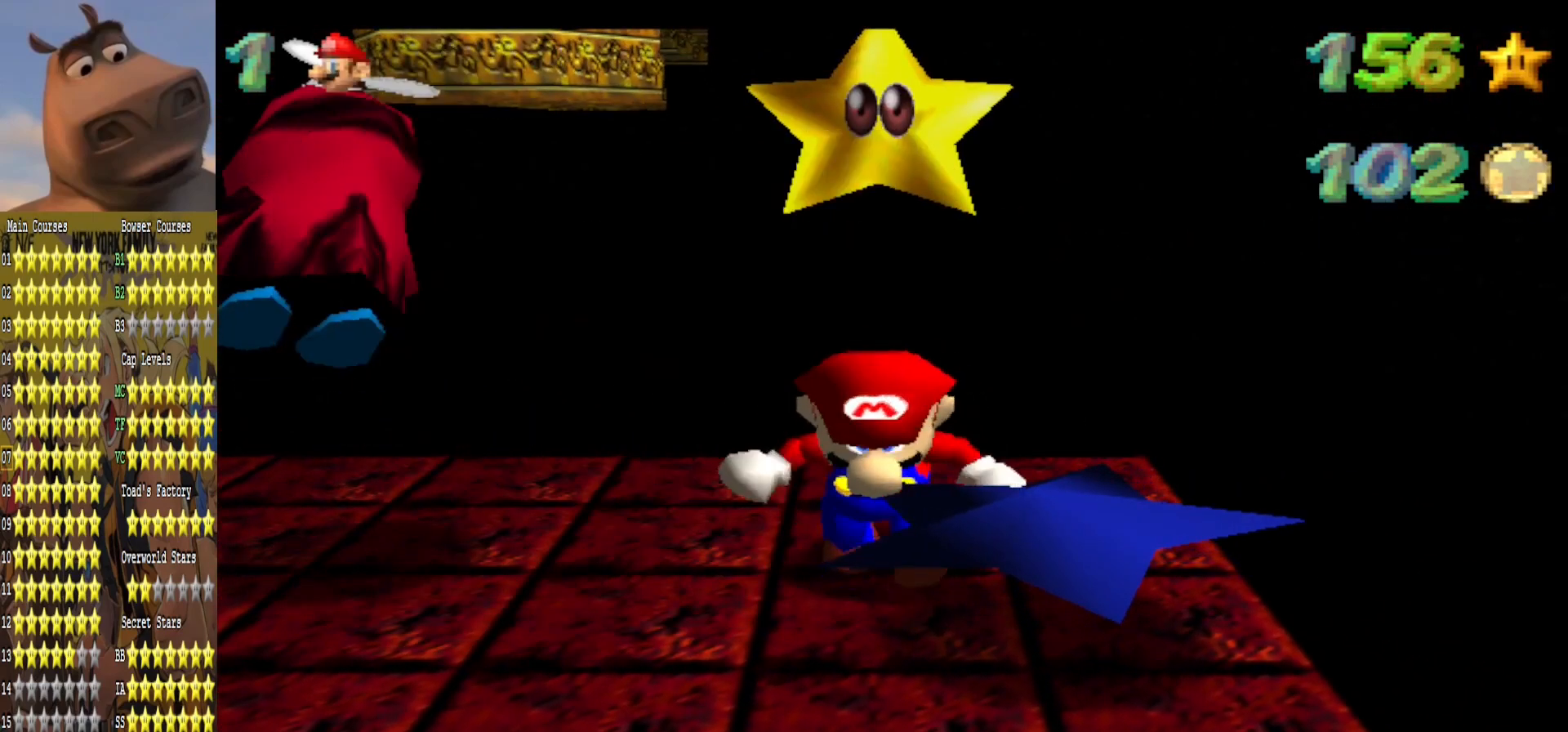
{"buttons": [], "left_stick": "down", "right_stick": "center", "events": [[233, "left_stick", "down"]]}
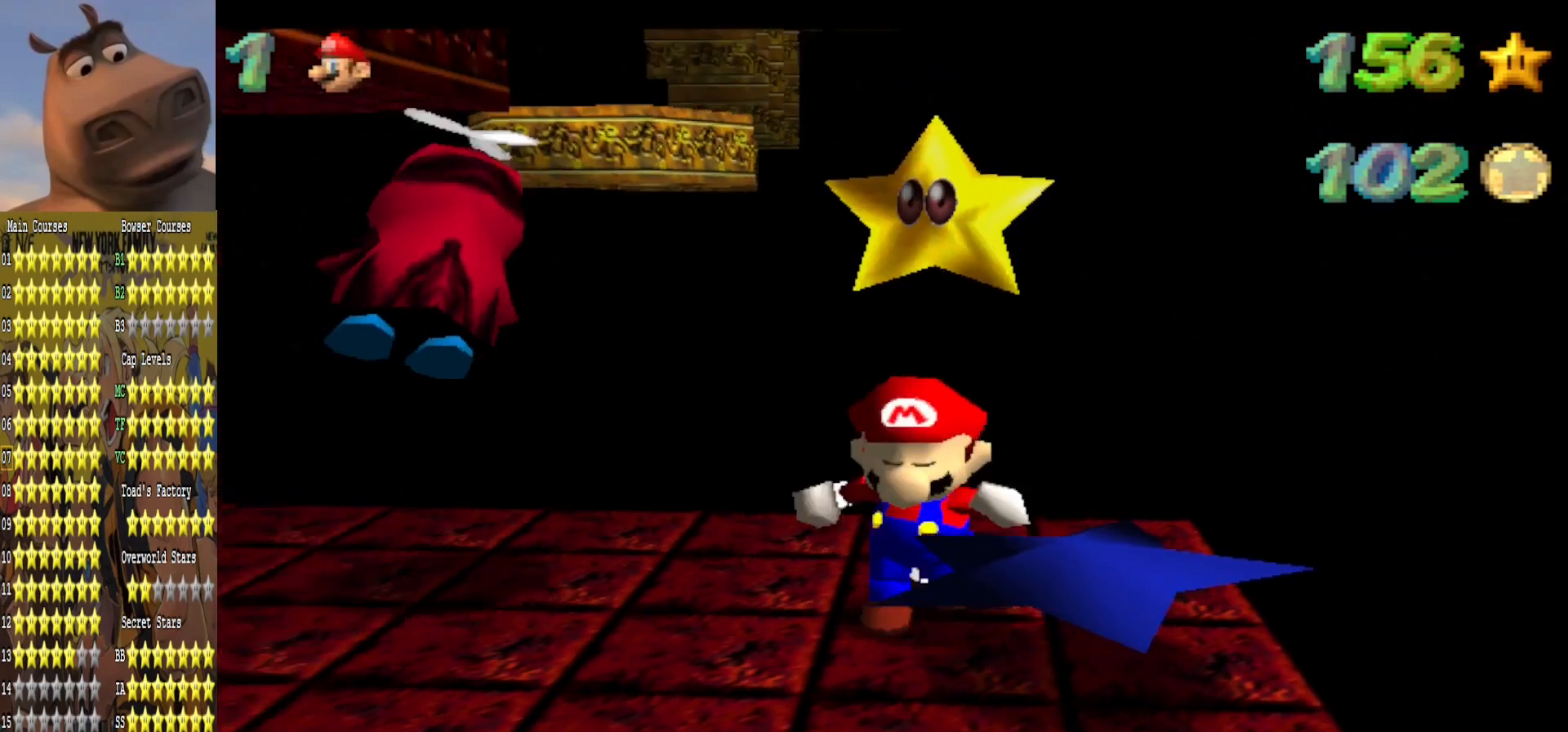
{"buttons": [], "left_stick": "left", "right_stick": "center", "events": [[17, "left_stick", "down-left"], [17, "right_stick", "right"], [150, "right_stick", "center"], [400, "left_stick", "left"]]}
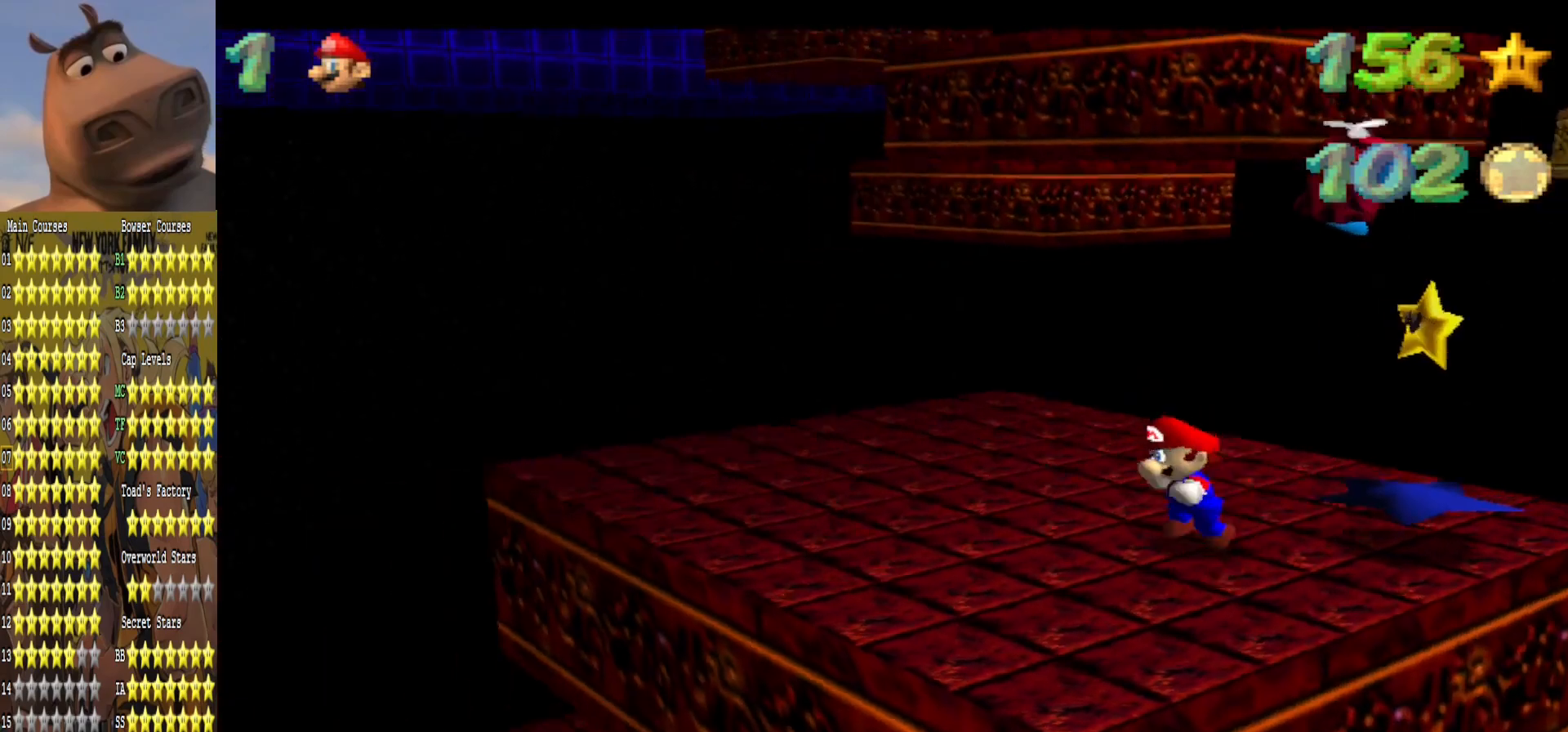
{"buttons": [], "left_stick": "center", "right_stick": "center", "events": [[150, "left_stick", "up-left"], [400, "left_stick", "center"]]}
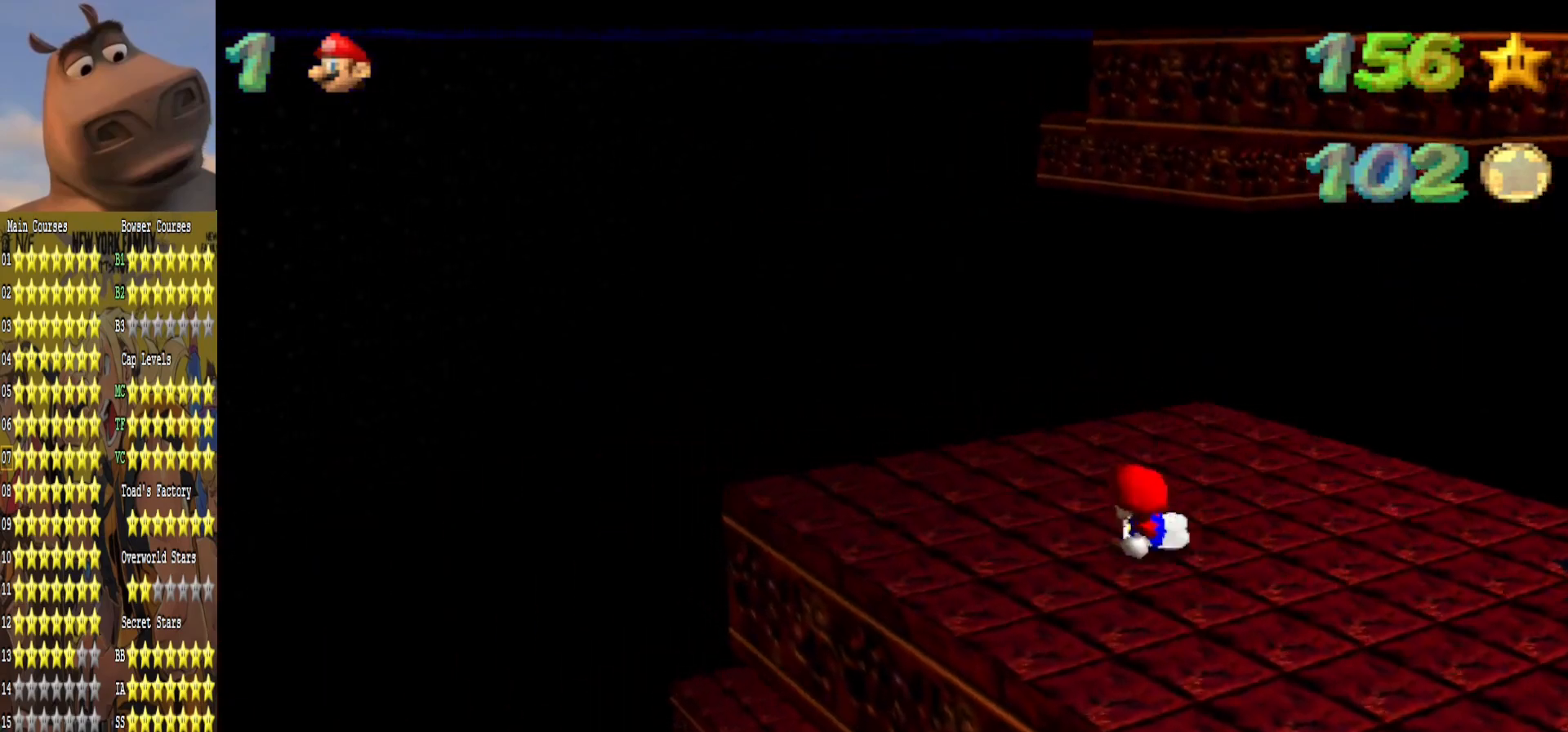
{"buttons": [], "left_stick": "center", "right_stick": "center", "events": []}